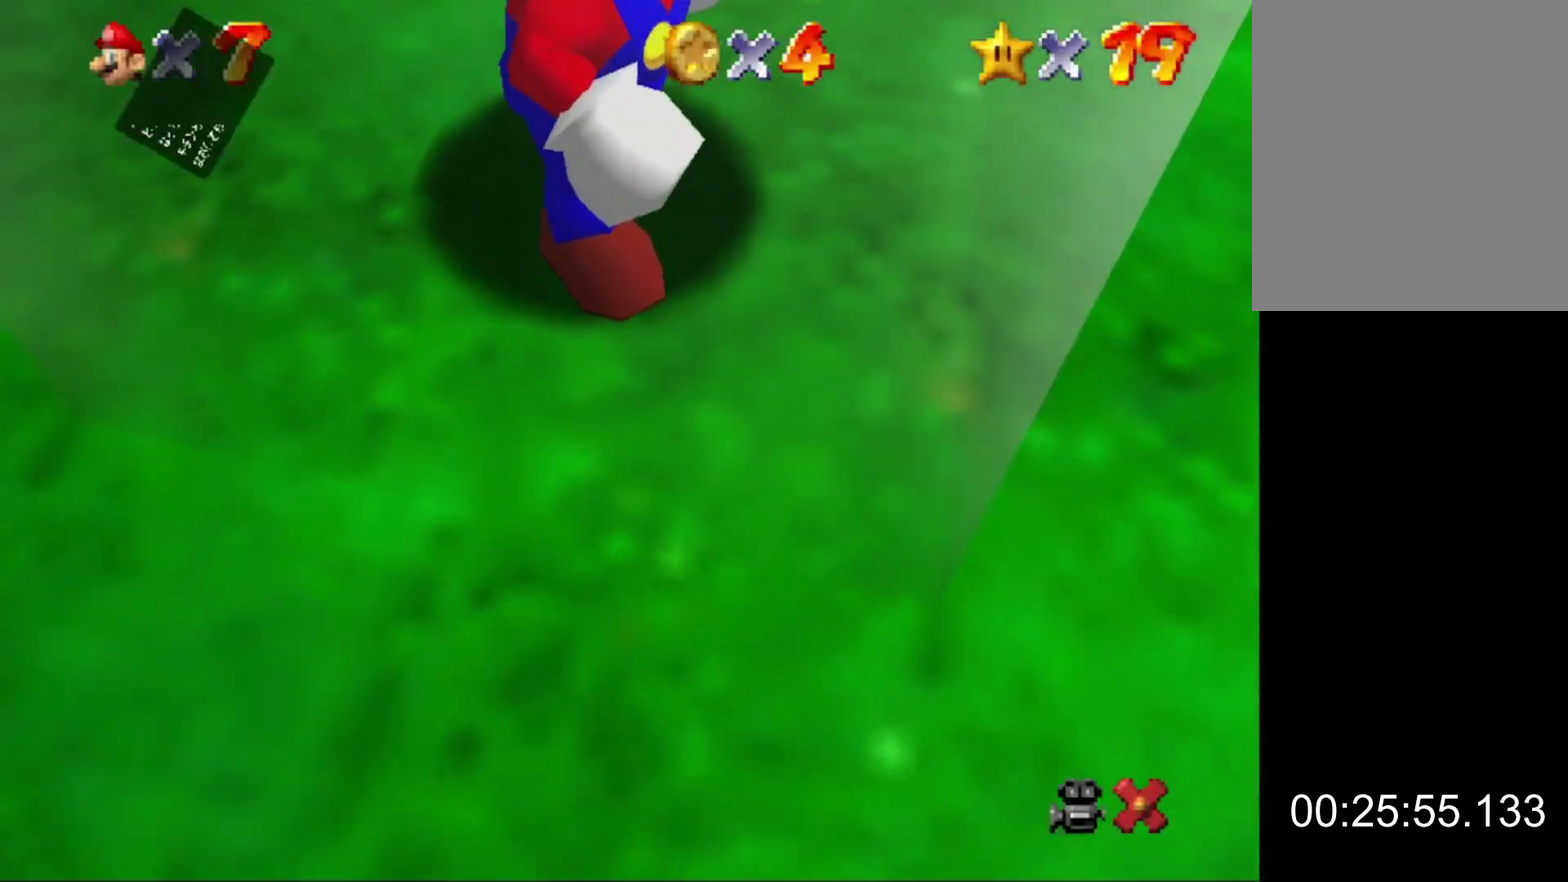
Gameplay with a controller (Nintendo layout); each line is a JSON object with the inputs held at the frame after it. "events" lists button and stick changes between this image and that frame as [ms after this image, input, new state], when the widget could be followed in between. This overlay highlights the sticks when they move; stick clicks (L3) are not distinguishable. Not read: L3 R3.
{"buttons": ["A"], "left_stick": "center", "events": [[167, "A", "down"], [200, "B", "down"], [233, "B", "up"], [267, "A", "up"], [467, "A", "down"]]}
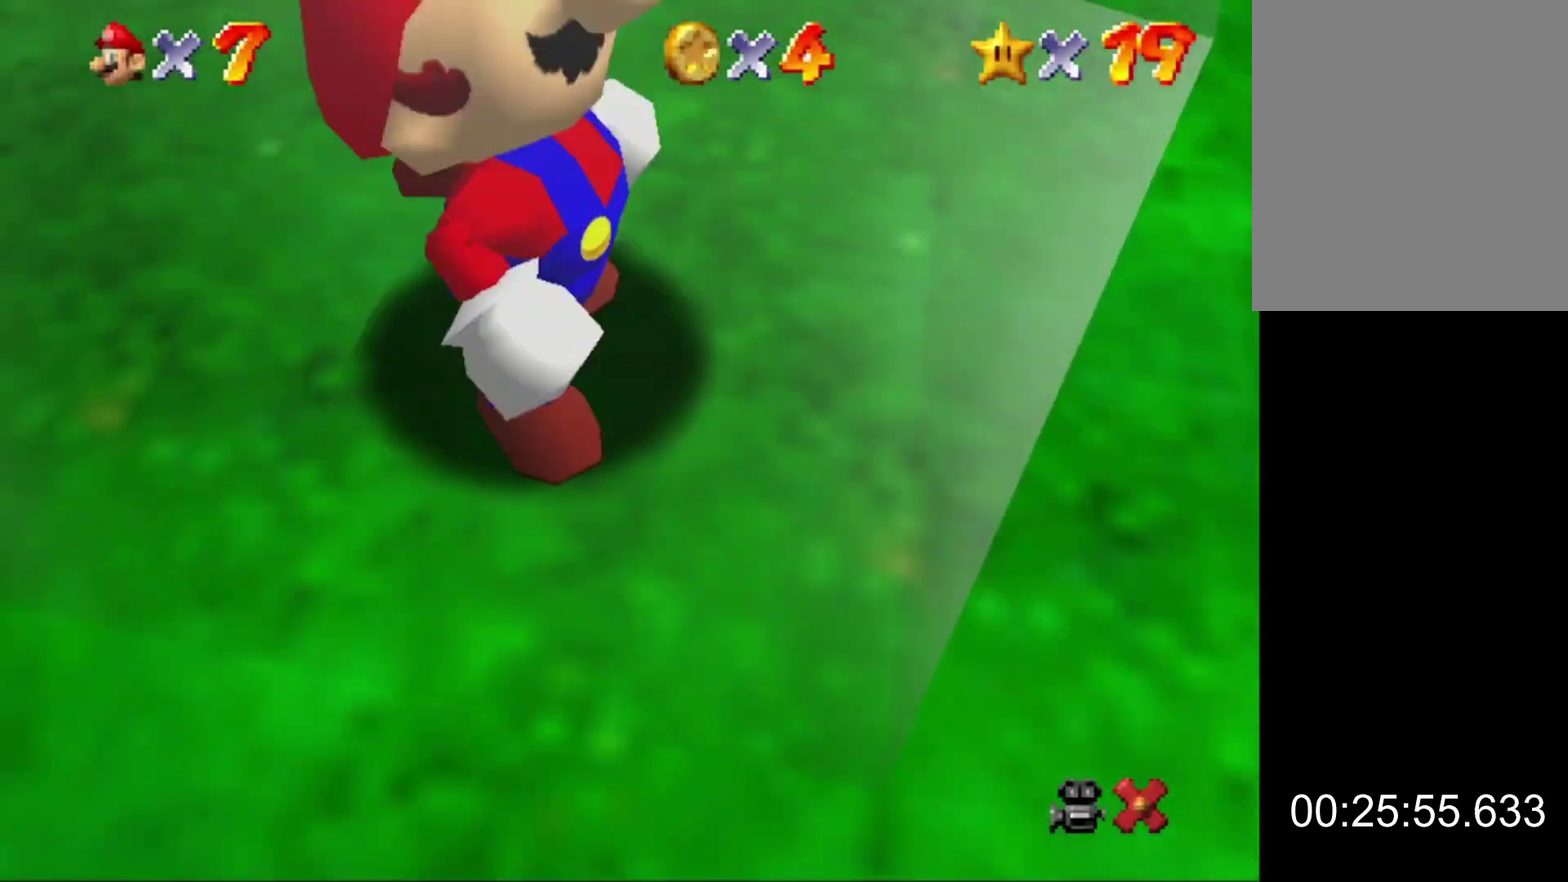
{"buttons": [], "left_stick": "up-right", "events": [[33, "B", "down"], [100, "A", "up"], [100, "B", "up"], [300, "left_stick", "right"], [367, "left_stick", "up-right"]]}
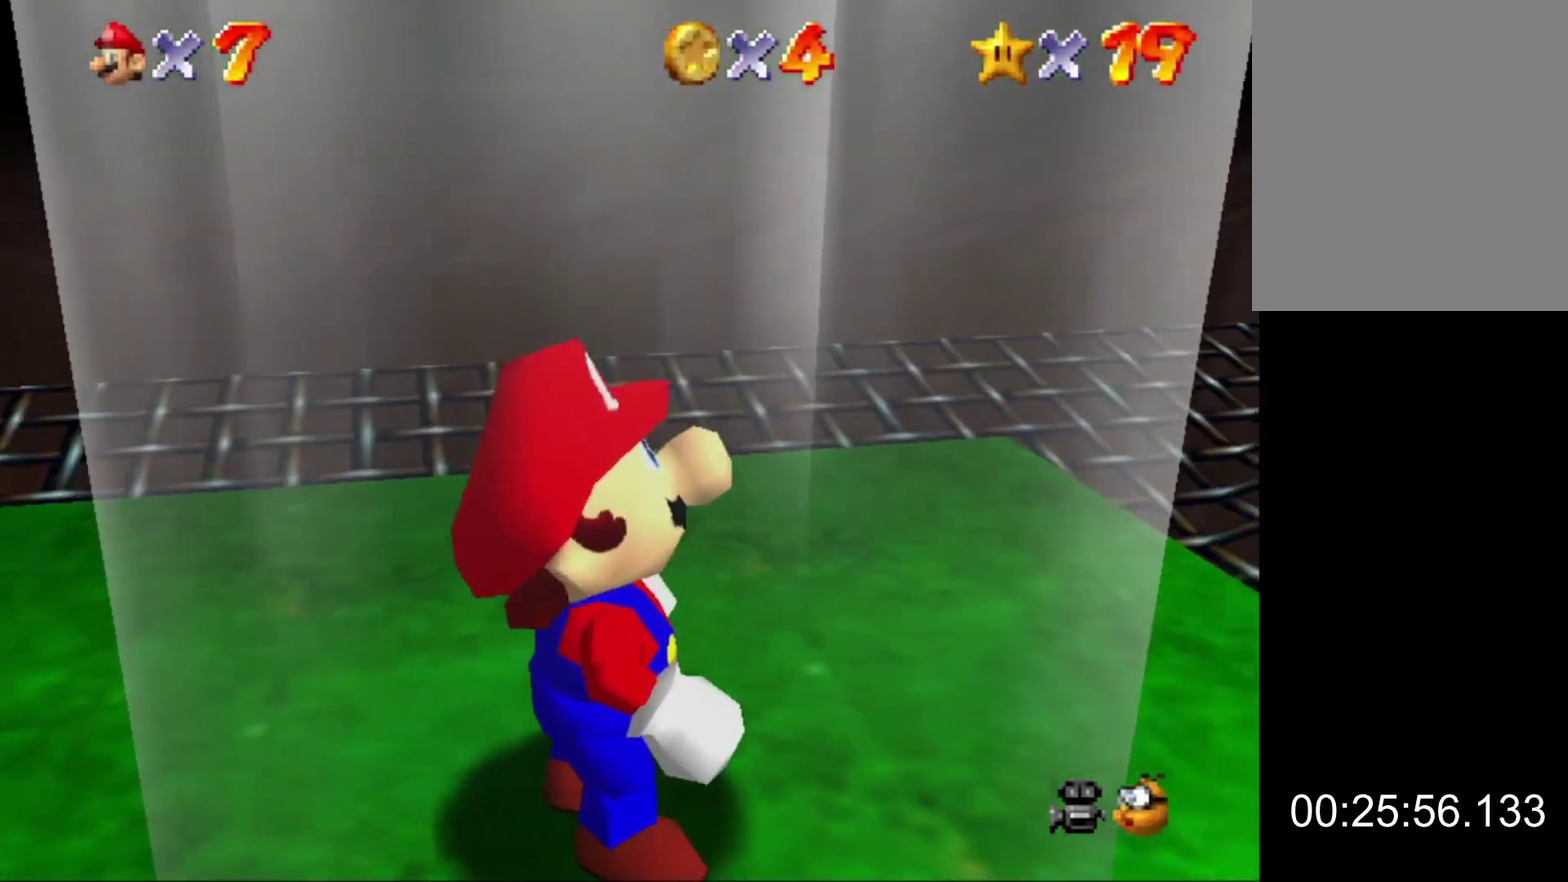
{"buttons": [], "left_stick": "up-right", "events": []}
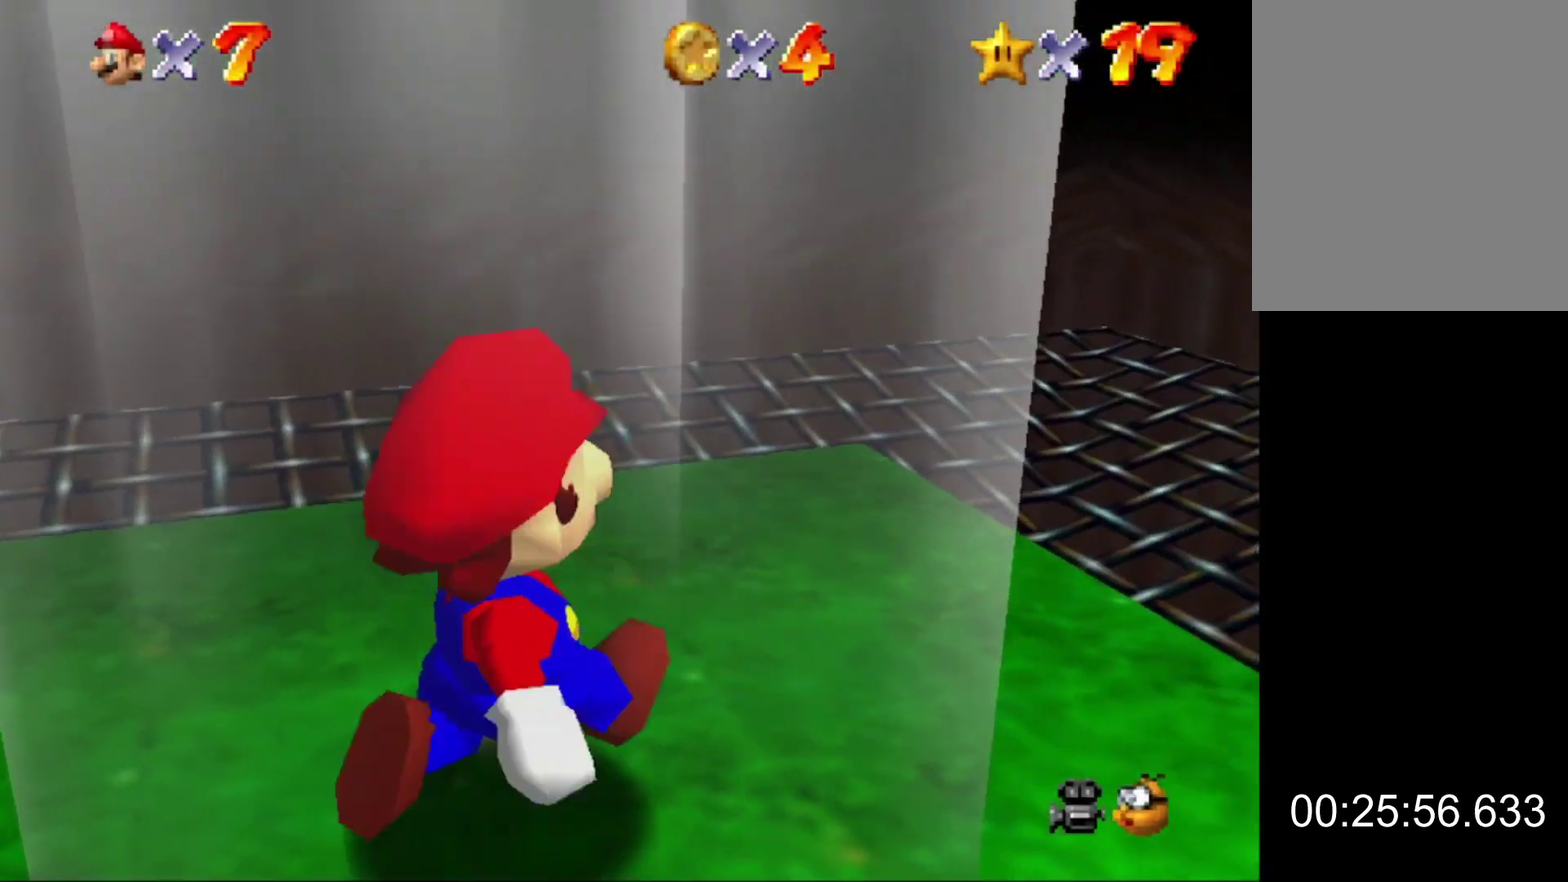
{"buttons": [], "left_stick": "up-right", "events": [[300, "C_RIGHT", "down"], [500, "C_RIGHT", "up"]]}
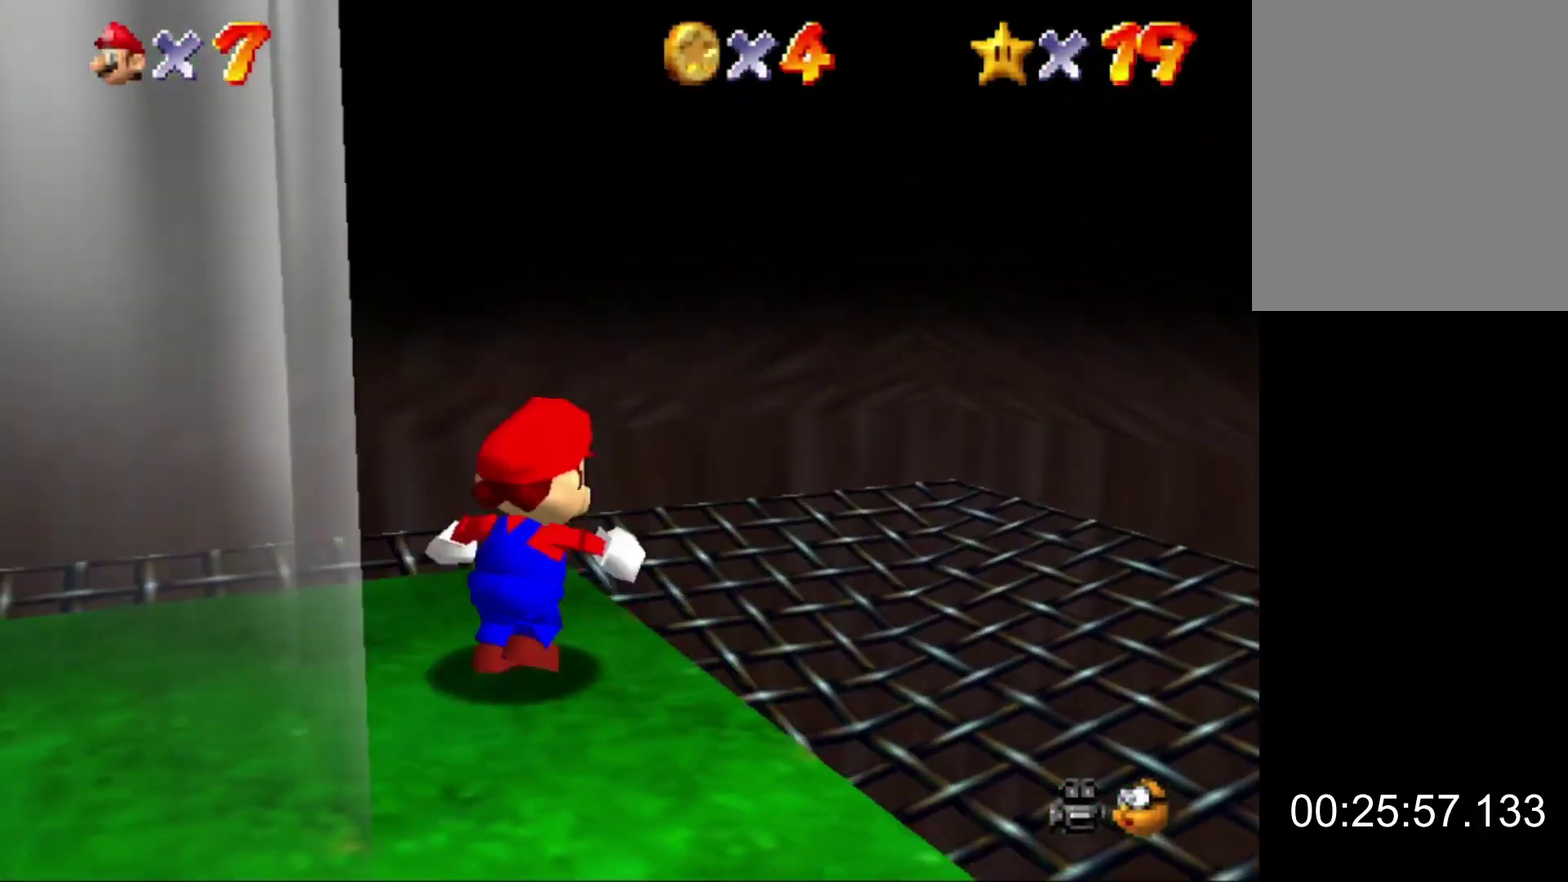
{"buttons": ["C_DOWN"], "left_stick": "up-left", "events": [[67, "C_RIGHT", "down"], [233, "C_RIGHT", "up"], [267, "left_stick", "left"], [333, "C_DOWN", "down"], [333, "C_RIGHT", "down"], [467, "left_stick", "up-left"], [500, "C_RIGHT", "up"]]}